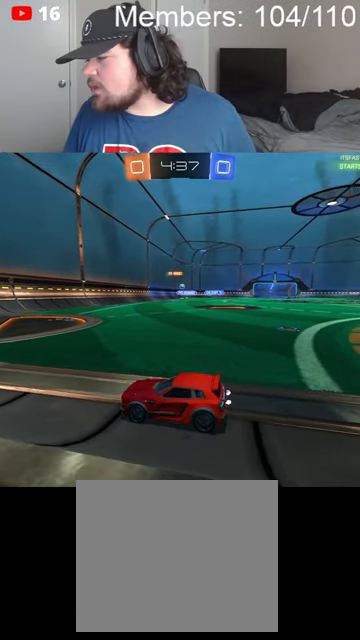
Gameplay with a controller (Xbox layout); each line is a JSON object with the inputs held at the frame after it. "events" lists button and stick changes between this image and that frame as [ms after this image, input, new state], when the widget could be followed in between.
{"buttons": ["B", "R2"], "left_stick": "center", "right_stick": "center", "events": [[334, "R2", "down"], [400, "B", "down"]]}
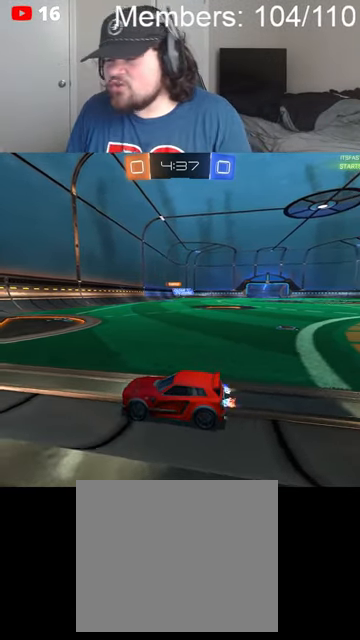
{"buttons": ["B", "R2"], "left_stick": "right", "right_stick": "center", "events": [[100, "left_stick", "up-right"], [200, "left_stick", "right"], [267, "R2", "up"], [367, "R2", "down"], [400, "L1", "down"], [500, "L1", "up"]]}
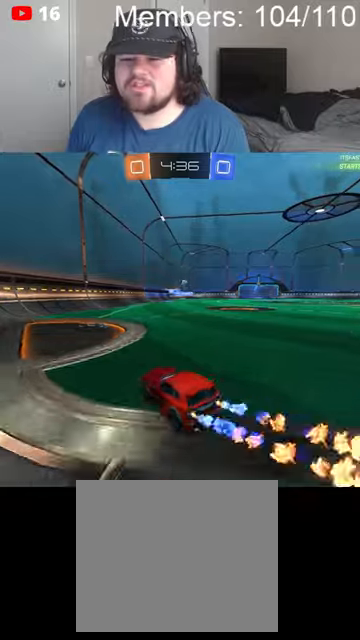
{"buttons": ["A", "B", "R2"], "left_stick": "right", "right_stick": "center", "events": [[367, "left_stick", "center"], [467, "A", "down"], [500, "left_stick", "right"]]}
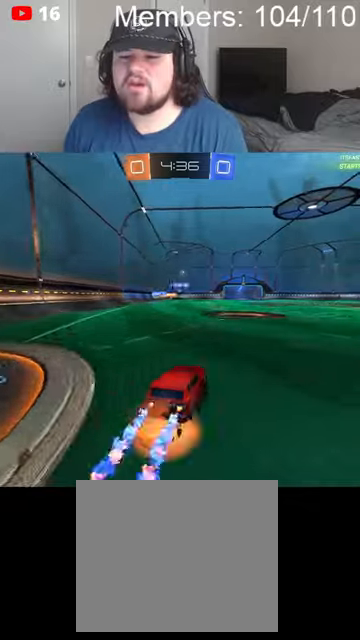
{"buttons": ["R2"], "left_stick": "center", "right_stick": "center", "events": [[34, "A", "up"], [34, "B", "up"], [34, "left_stick", "up-right"], [67, "B", "down"], [100, "A", "down"], [267, "A", "up"], [334, "L1", "down"], [400, "L1", "up"], [434, "B", "up"], [467, "left_stick", "center"]]}
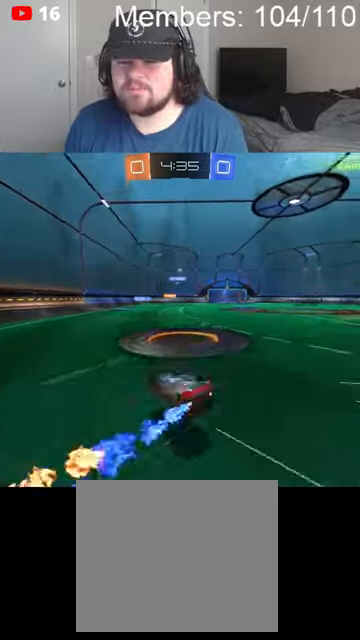
{"buttons": ["R2"], "left_stick": "center", "right_stick": "center", "events": [[134, "R2", "up"], [267, "R2", "down"]]}
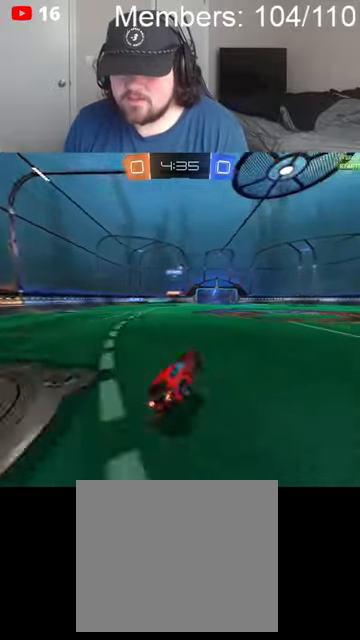
{"buttons": ["B", "R2"], "left_stick": "center", "right_stick": "center", "events": [[134, "left_stick", "right"], [200, "B", "down"], [334, "left_stick", "center"]]}
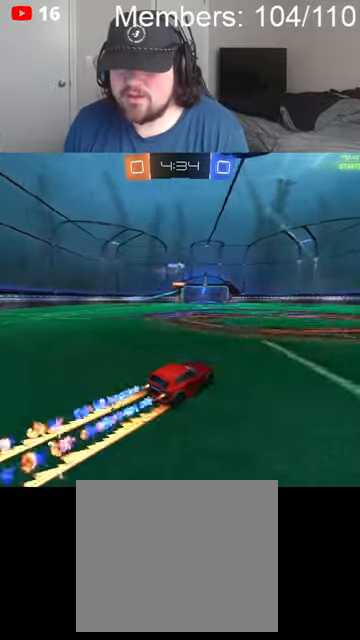
{"buttons": ["B", "R2"], "left_stick": "center", "right_stick": "center", "events": [[67, "left_stick", "left"], [167, "left_stick", "center"]]}
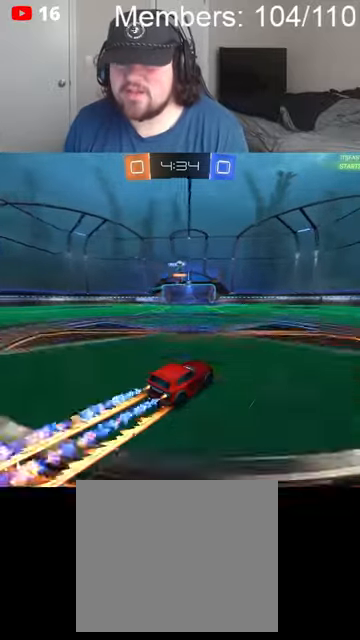
{"buttons": ["R2"], "left_stick": "center", "right_stick": "center", "events": [[167, "left_stick", "right"], [367, "left_stick", "center"], [434, "B", "up"]]}
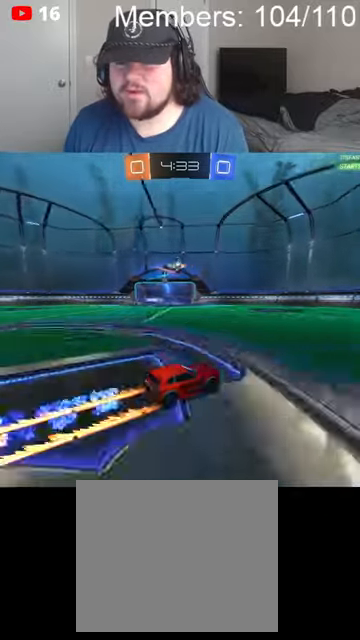
{"buttons": [], "left_stick": "center", "right_stick": "center", "events": [[467, "R2", "up"]]}
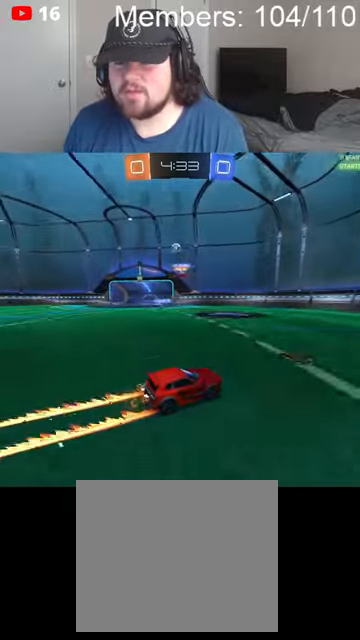
{"buttons": [], "left_stick": "center", "right_stick": "center", "events": [[67, "left_stick", "left"], [100, "L2", "down"], [267, "L2", "up"], [434, "A", "down"], [467, "left_stick", "center"], [500, "A", "up"]]}
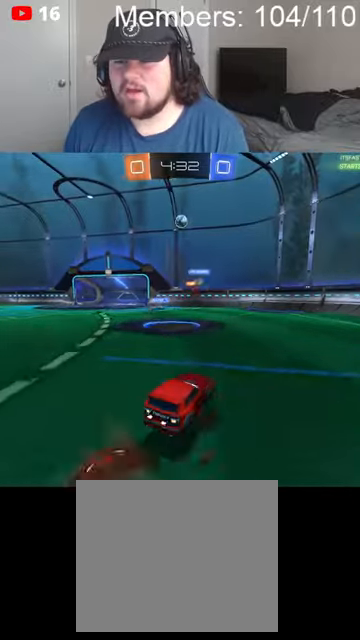
{"buttons": ["A", "B", "R2"], "left_stick": "down-right", "right_stick": "center", "events": [[100, "A", "down"], [134, "left_stick", "down"], [234, "R2", "down"], [267, "B", "down"], [300, "left_stick", "down-right"], [334, "L1", "down"], [400, "L1", "up"]]}
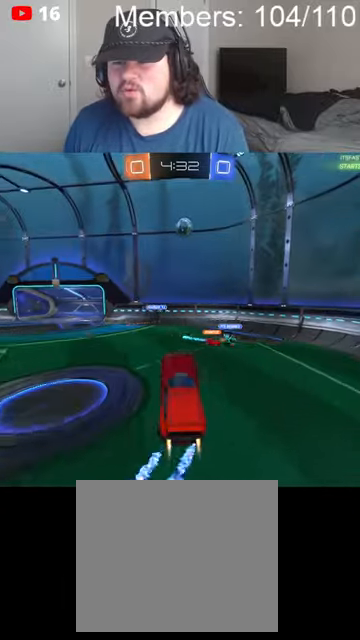
{"buttons": ["A", "B", "L1", "R2"], "left_stick": "right", "right_stick": "center", "events": [[367, "L1", "down"], [467, "left_stick", "right"]]}
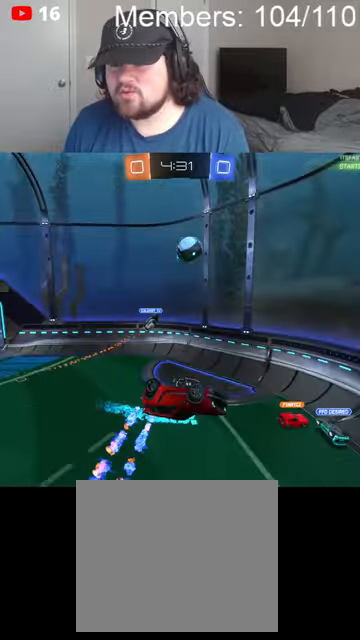
{"buttons": ["A", "B", "L1", "R2"], "left_stick": "right", "right_stick": "center", "events": []}
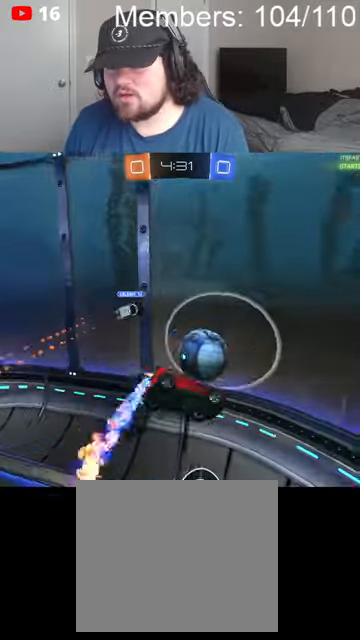
{"buttons": ["B", "R2"], "left_stick": "right", "right_stick": "center", "events": [[300, "A", "up"], [367, "L1", "up"]]}
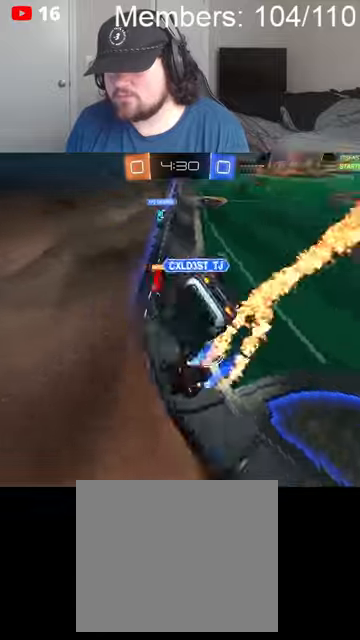
{"buttons": ["B", "R2"], "left_stick": "left", "right_stick": "center", "events": [[67, "L1", "down"], [167, "L1", "up"], [267, "left_stick", "center"], [367, "left_stick", "left"]]}
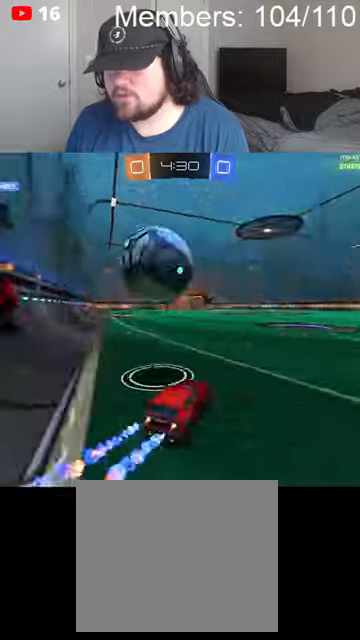
{"buttons": ["A", "B", "L1", "R2"], "left_stick": "up", "right_stick": "center", "events": [[267, "left_stick", "center"], [334, "A", "down"], [334, "B", "up"], [367, "left_stick", "up"], [400, "A", "up"], [400, "L1", "down"], [434, "B", "down"], [467, "A", "down"]]}
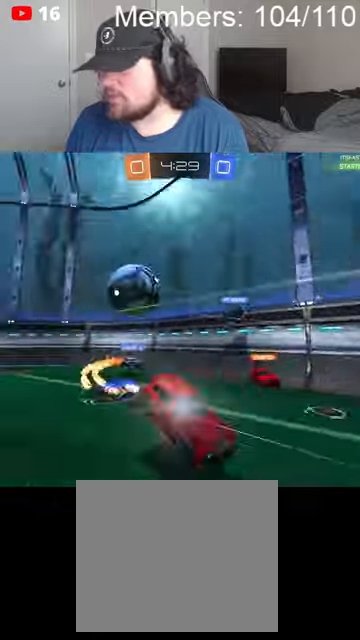
{"buttons": ["R2"], "left_stick": "center", "right_stick": "center", "events": [[34, "L1", "up"], [67, "left_stick", "center"], [100, "A", "up"], [134, "B", "up"]]}
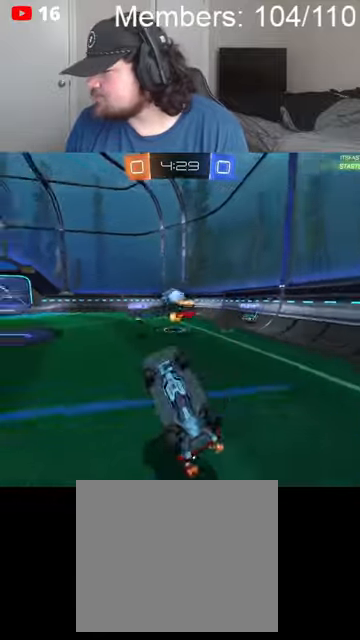
{"buttons": ["R2"], "left_stick": "up-left", "right_stick": "center", "events": [[434, "left_stick", "up-left"]]}
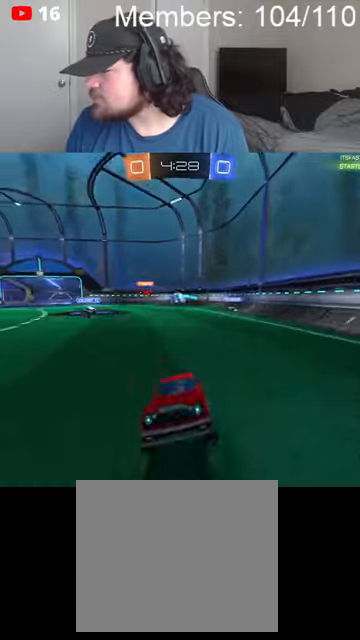
{"buttons": ["B", "R2"], "left_stick": "center", "right_stick": "center", "events": [[167, "B", "down"], [300, "left_stick", "center"]]}
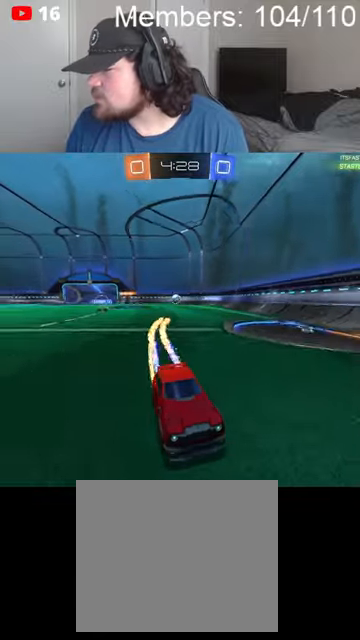
{"buttons": ["B", "L1", "R2"], "left_stick": "right", "right_stick": "center", "events": [[200, "left_stick", "left"], [367, "left_stick", "right"], [434, "L1", "down"]]}
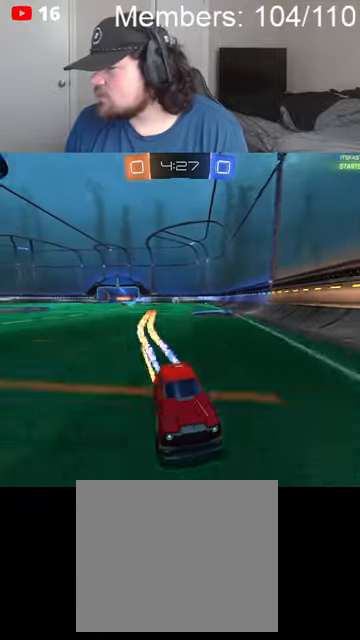
{"buttons": ["B", "R2"], "left_stick": "right", "right_stick": "center", "events": [[34, "L1", "up"], [100, "L1", "down"], [234, "L1", "up"]]}
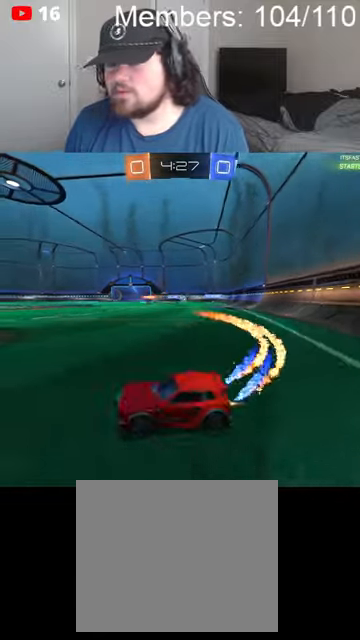
{"buttons": ["B", "R2"], "left_stick": "right", "right_stick": "center", "events": []}
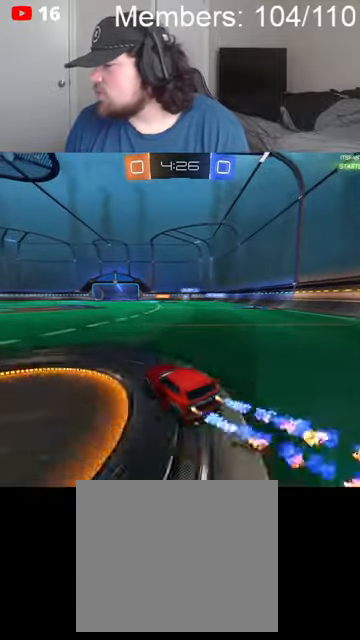
{"buttons": ["B", "R2"], "left_stick": "center", "right_stick": "center", "events": [[500, "left_stick", "center"]]}
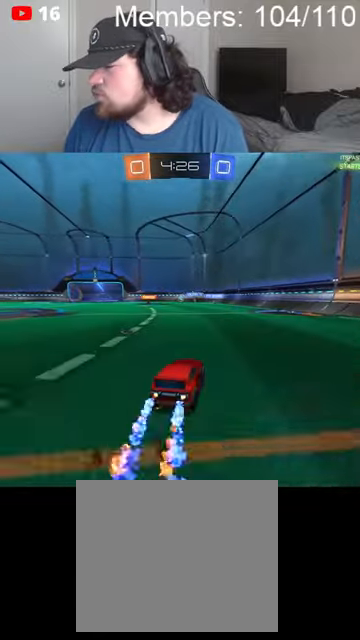
{"buttons": ["B", "R2"], "left_stick": "center", "right_stick": "center", "events": [[100, "left_stick", "left"], [300, "left_stick", "center"]]}